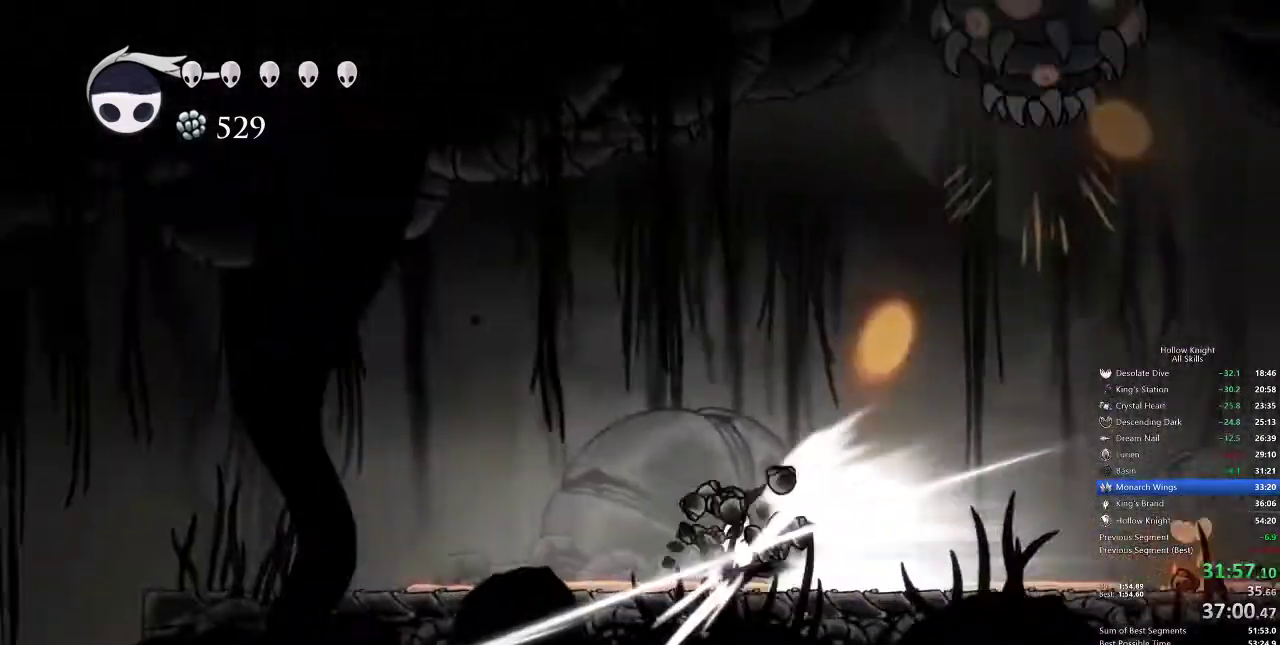
Gameplay with keyboard; each line is a JSON object with the keys held at the frame after it. "events" lists presses ("down") and releases ("up") of "cdash", "dash", "dnail", "down", "heal", "inv", "jump", "left", "nail", "right", "spell" and "up" between this image and that frame as [ms after this image, input, new state], when the widget could be followed in between. No other keys are recorded. Mouse input is not recorded. Key names are as the overlay labels them; some are game actions (e.g. jump) rather than physical keys.
{"keys": ["left"], "events": []}
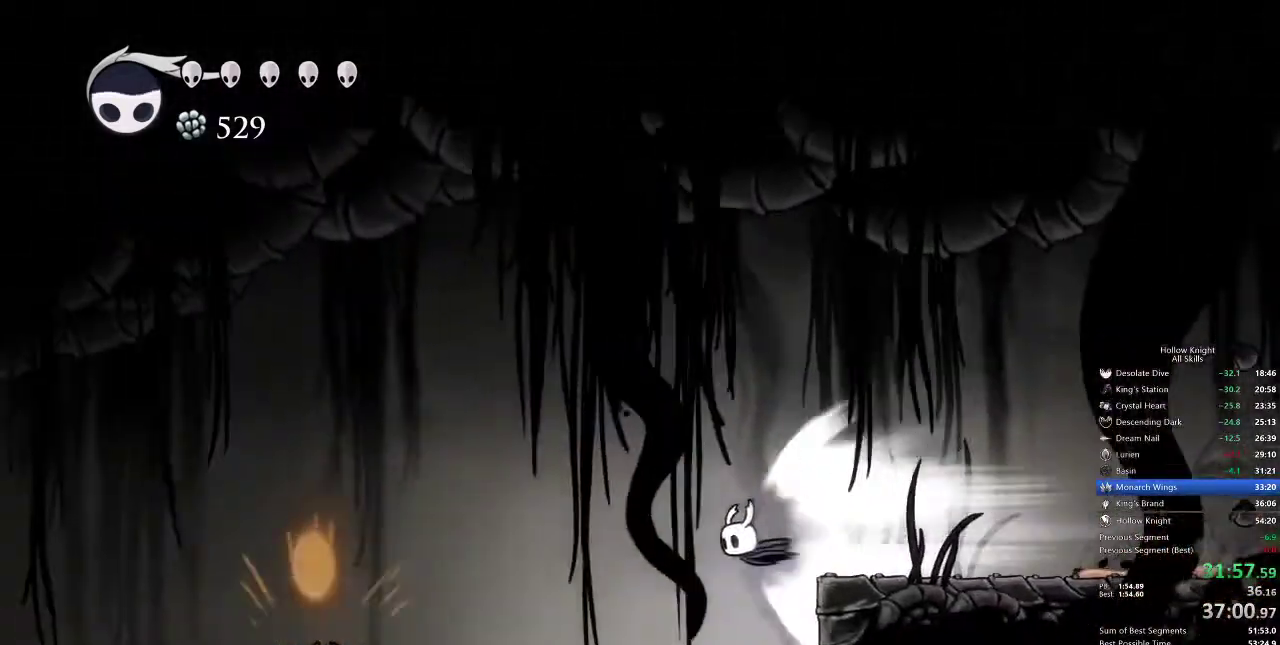
{"keys": ["left"], "events": []}
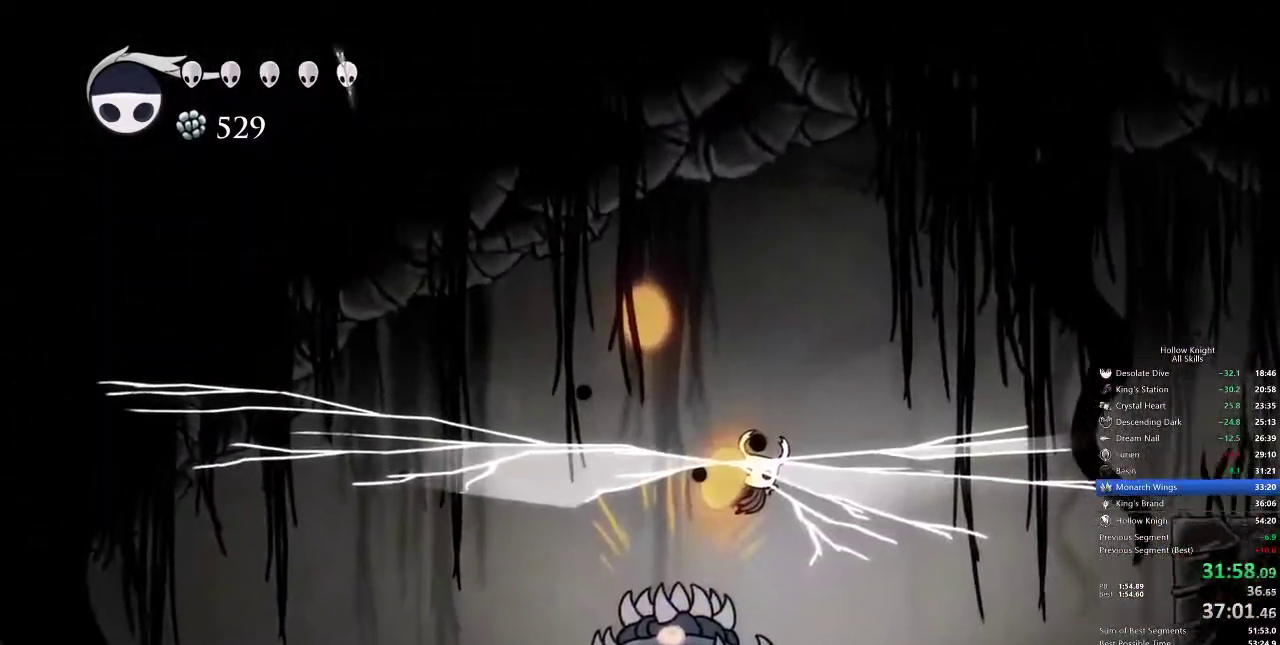
{"keys": ["left"], "events": []}
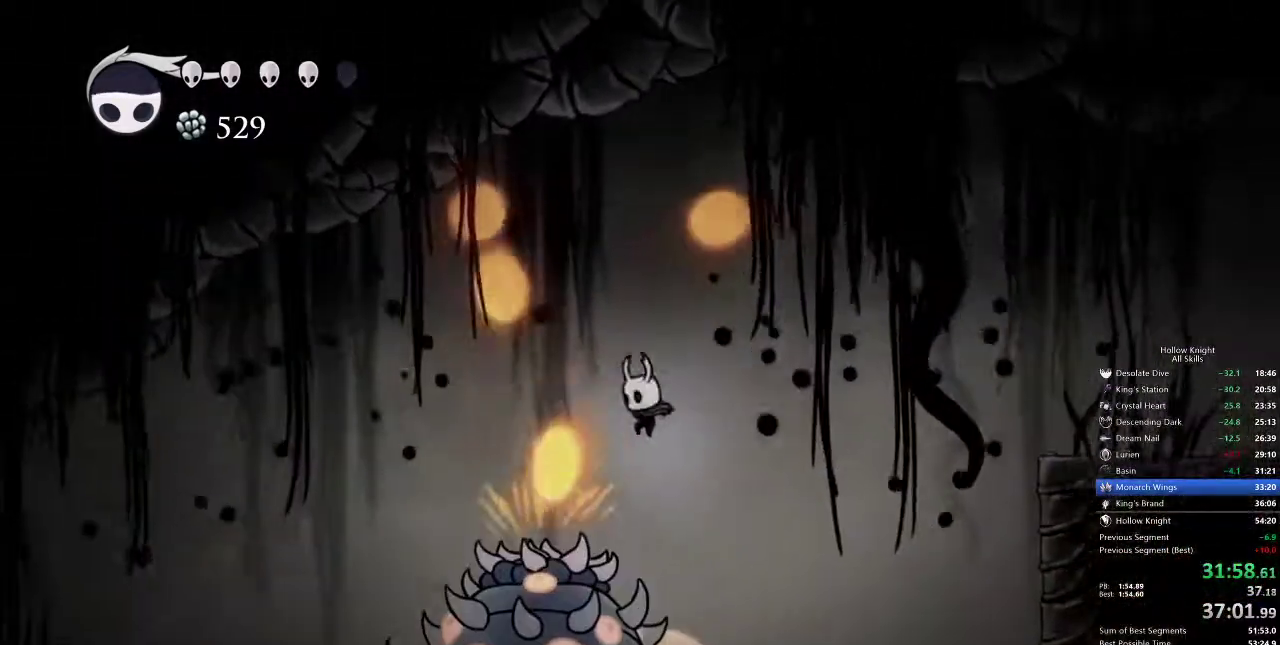
{"keys": ["left"], "events": [[167, "down", "down"], [167, "nail", "down"], [267, "dash", "down"], [317, "down", "up"], [317, "nail", "up"], [350, "dash", "up"]]}
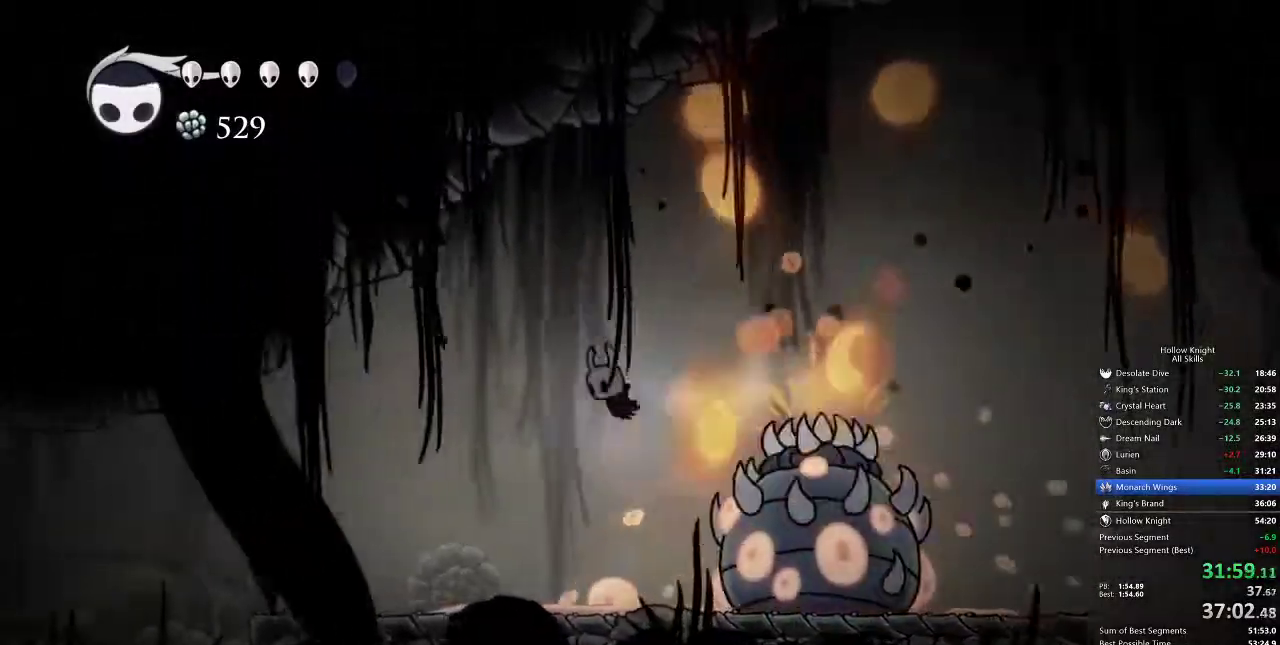
{"keys": [], "events": [[467, "left", "up"]]}
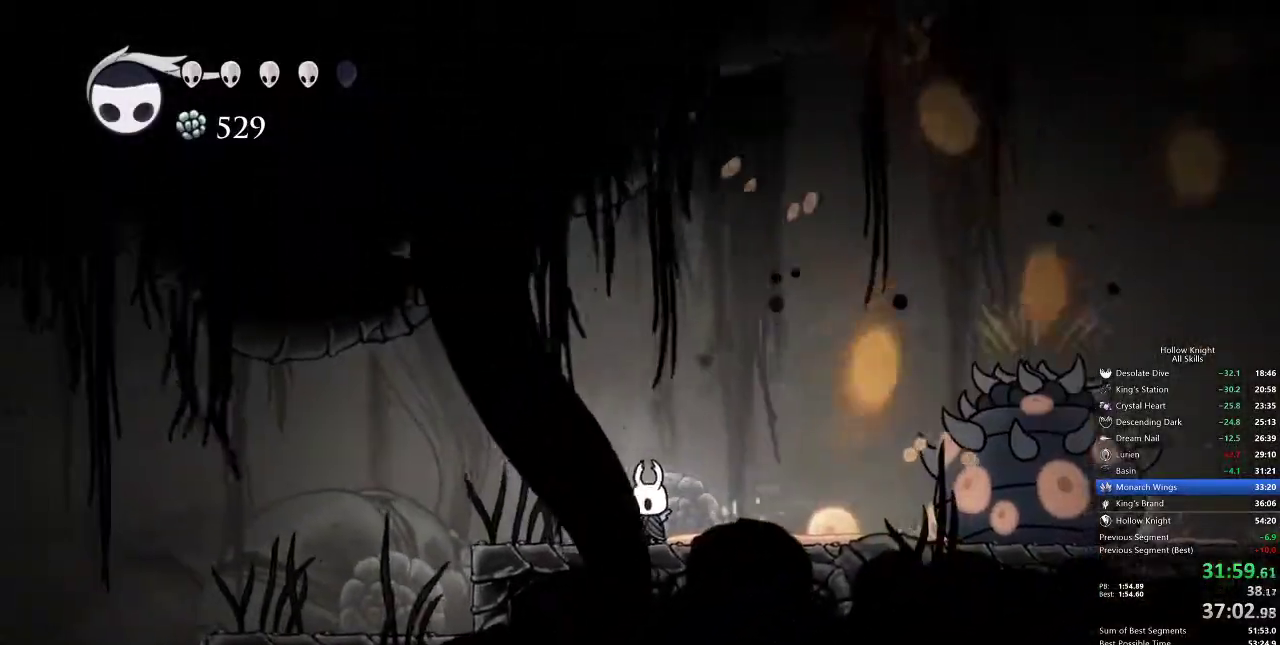
{"keys": ["cdash"], "events": [[33, "cdash", "down"]]}
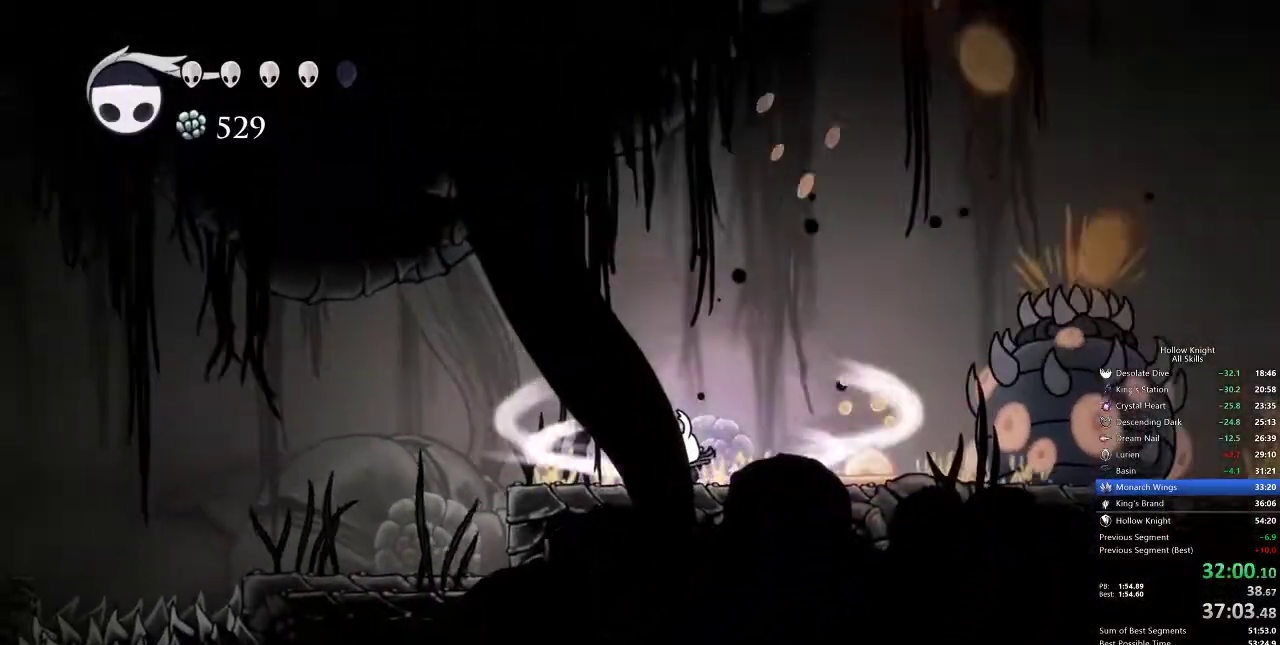
{"keys": ["left"], "events": [[167, "left", "down"], [483, "cdash", "up"]]}
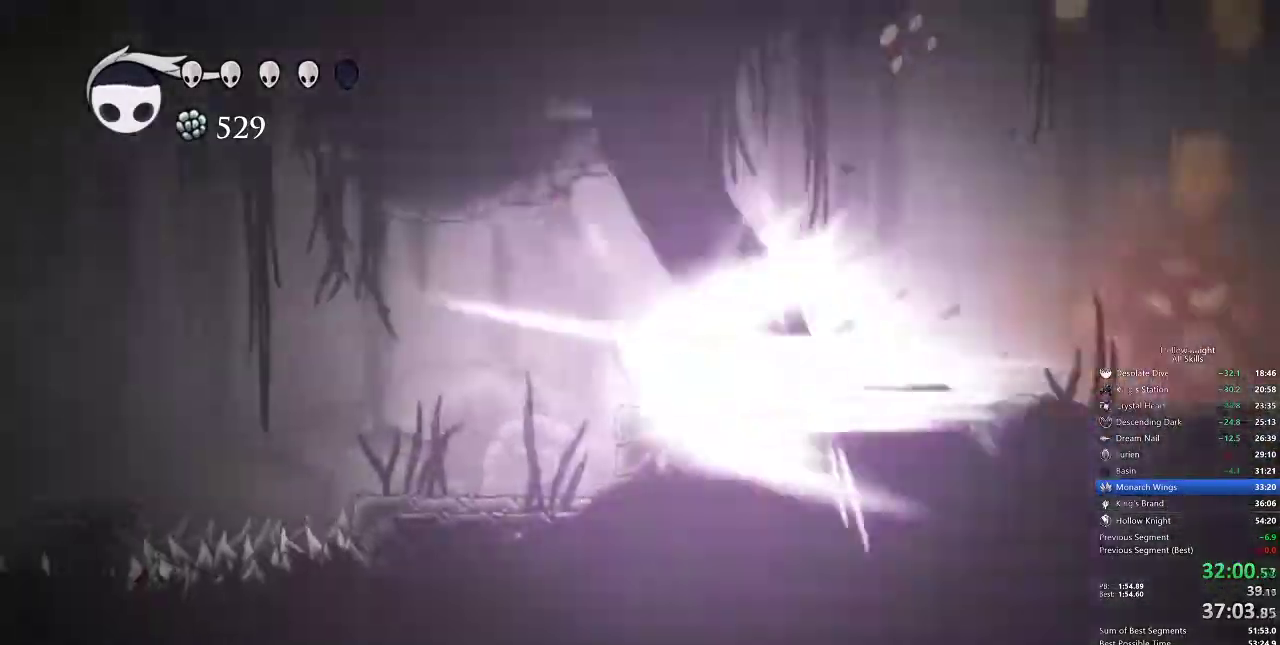
{"keys": ["left"], "events": []}
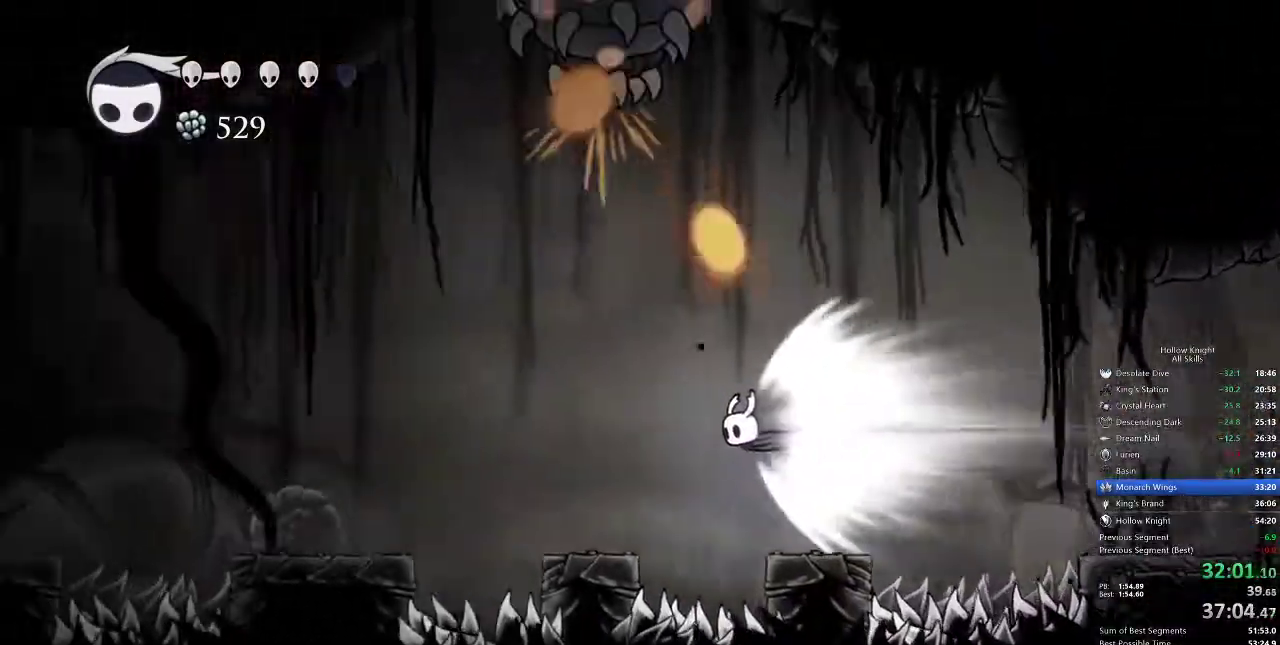
{"keys": ["left"], "events": []}
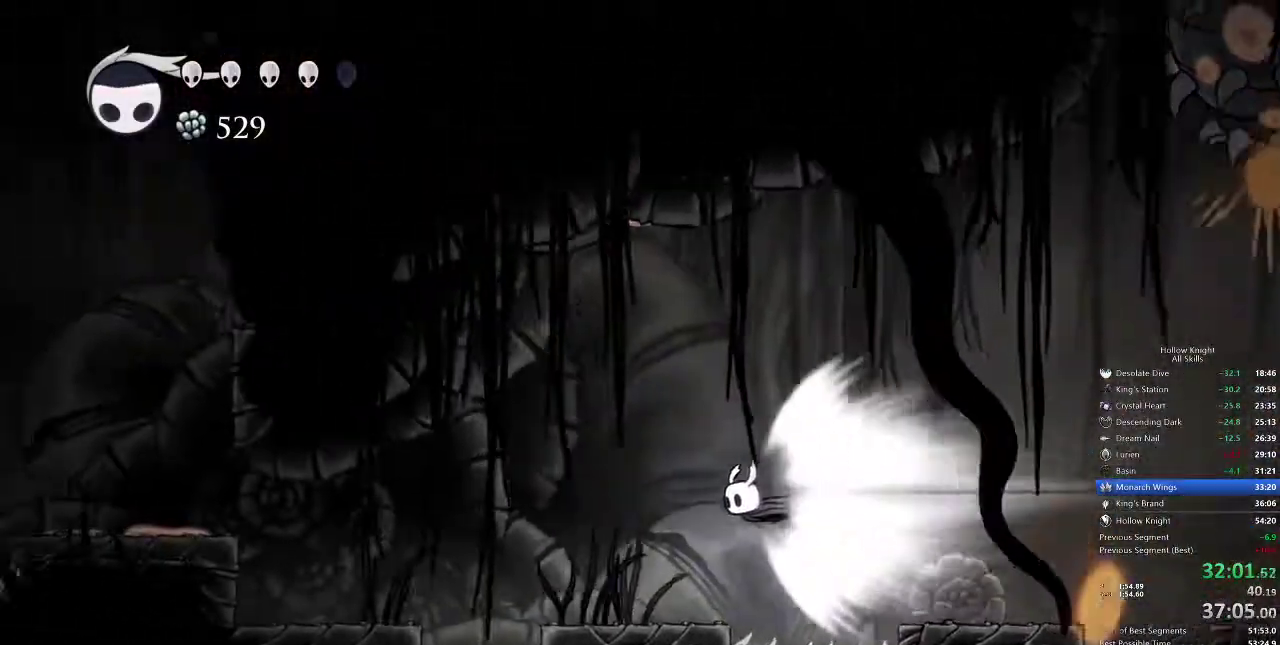
{"keys": ["left"], "events": []}
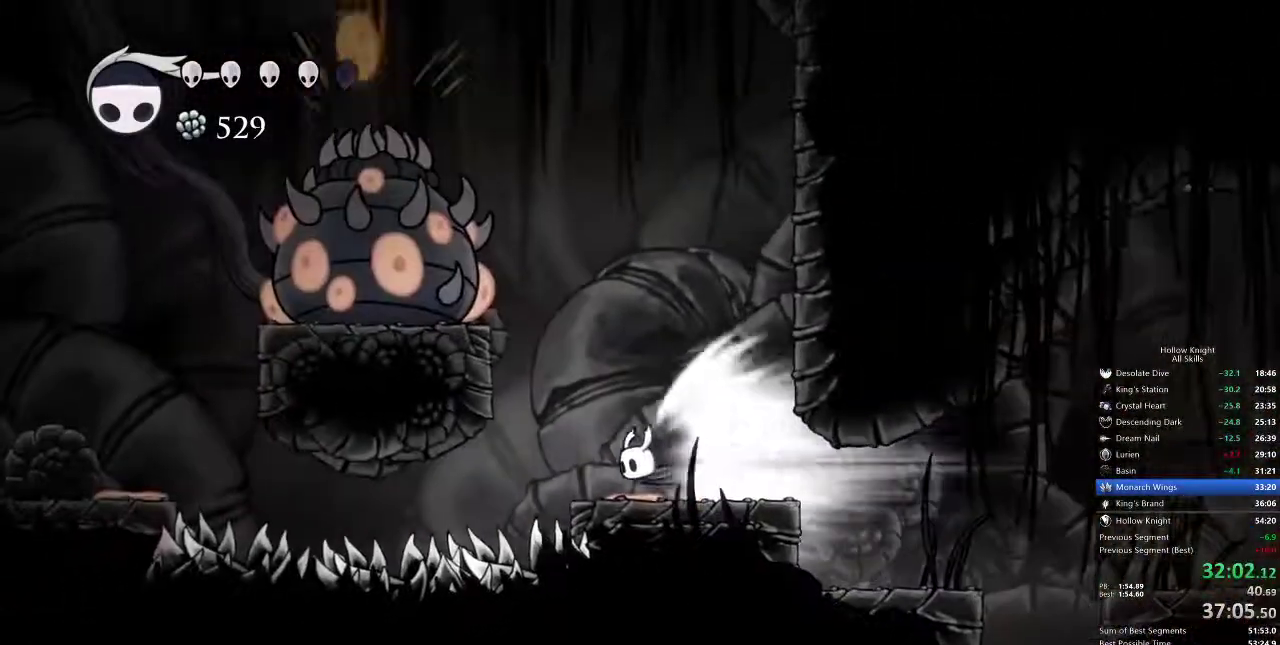
{"keys": [], "events": [[417, "cdash", "down"], [467, "cdash", "up"], [467, "left", "up"]]}
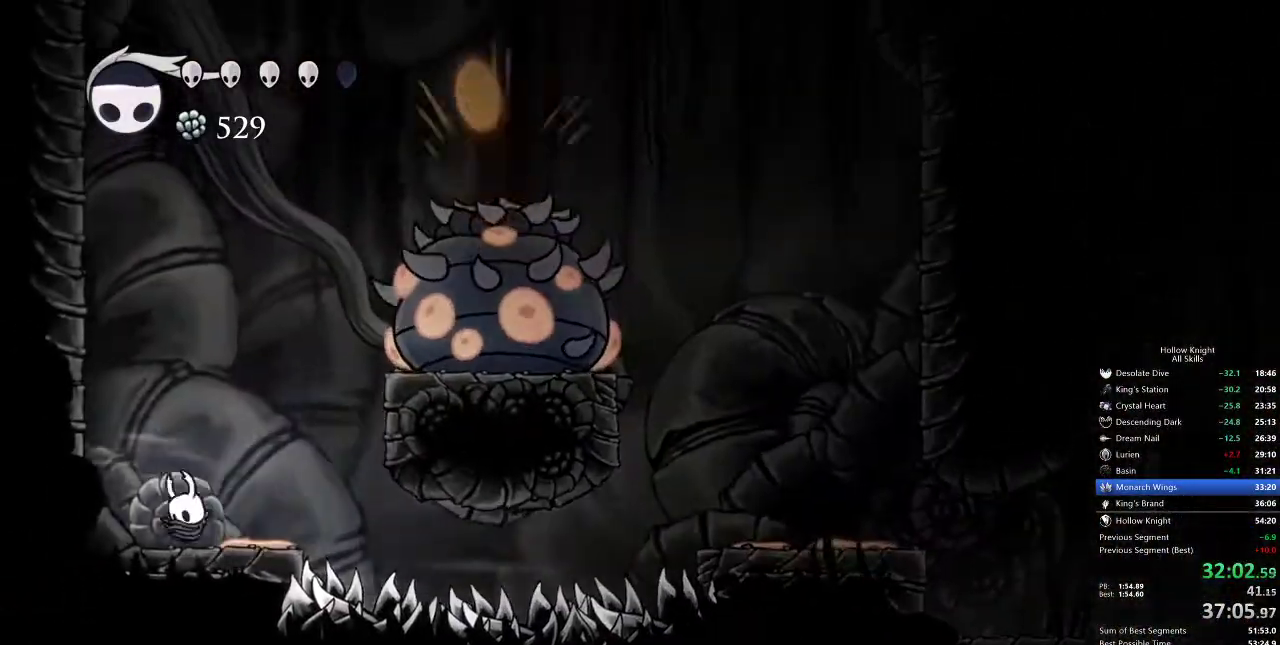
{"keys": ["jump", "left"], "events": [[450, "left", "down"], [483, "jump", "down"]]}
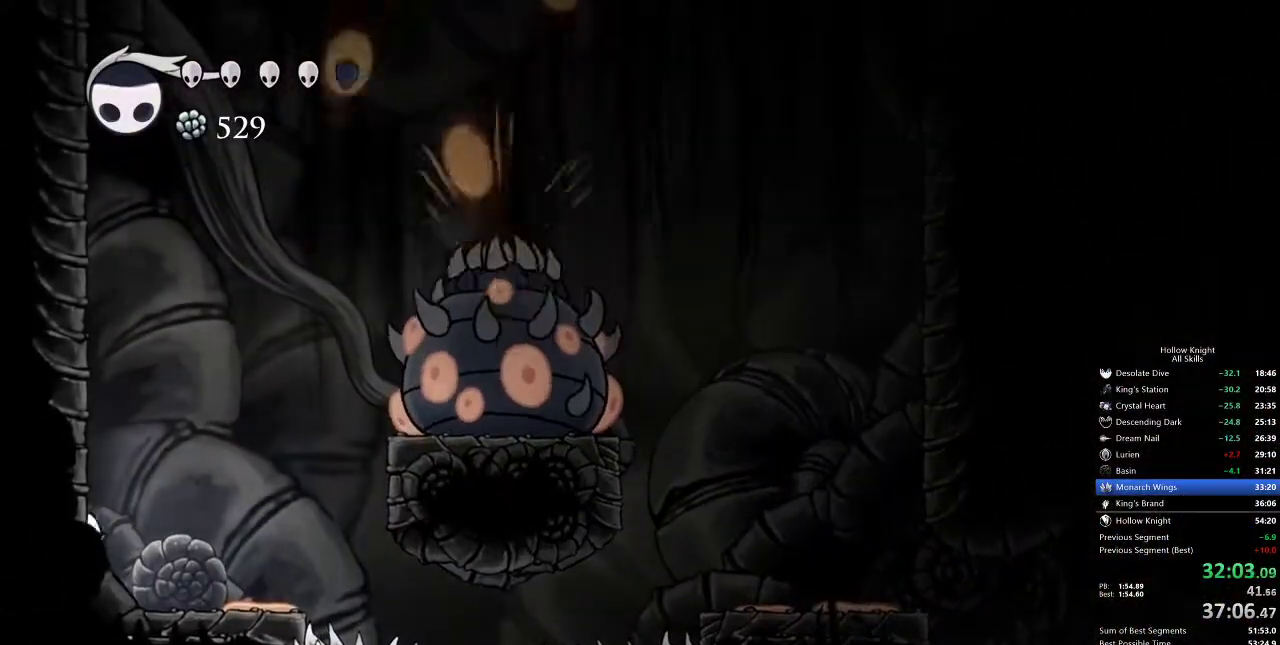
{"keys": ["jump", "left"], "events": [[233, "jump", "up"], [267, "jump", "down"]]}
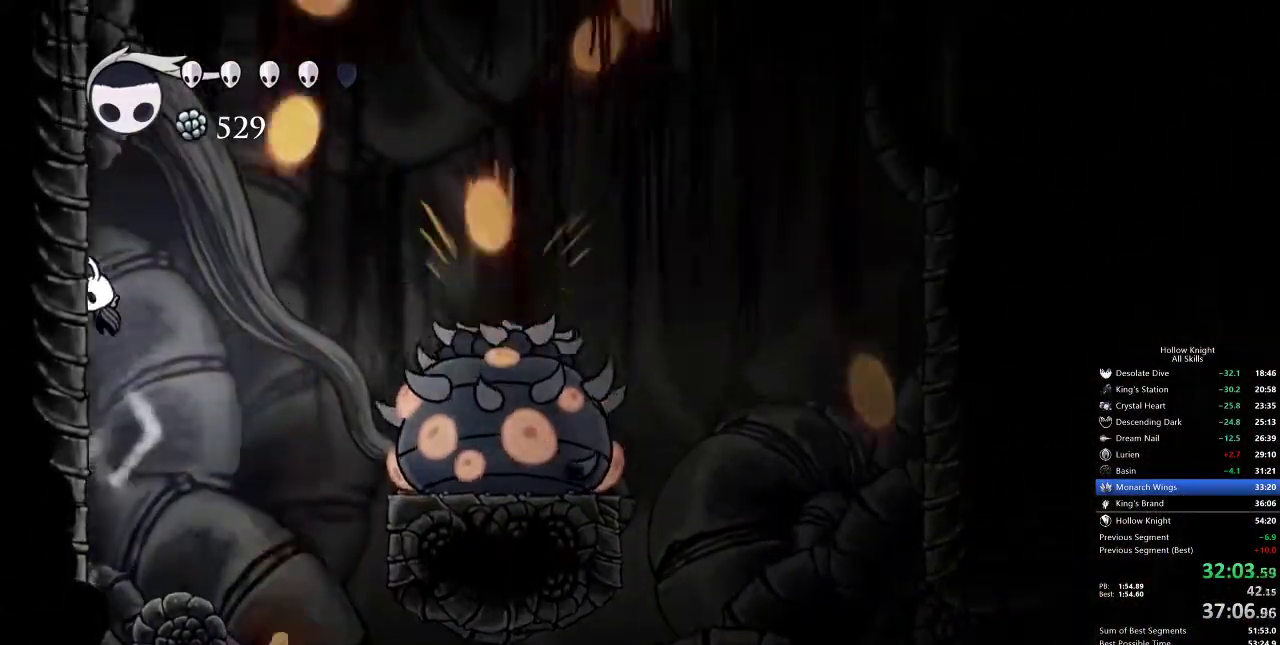
{"keys": ["jump", "left"], "events": [[117, "jump", "up"], [150, "jump", "down"]]}
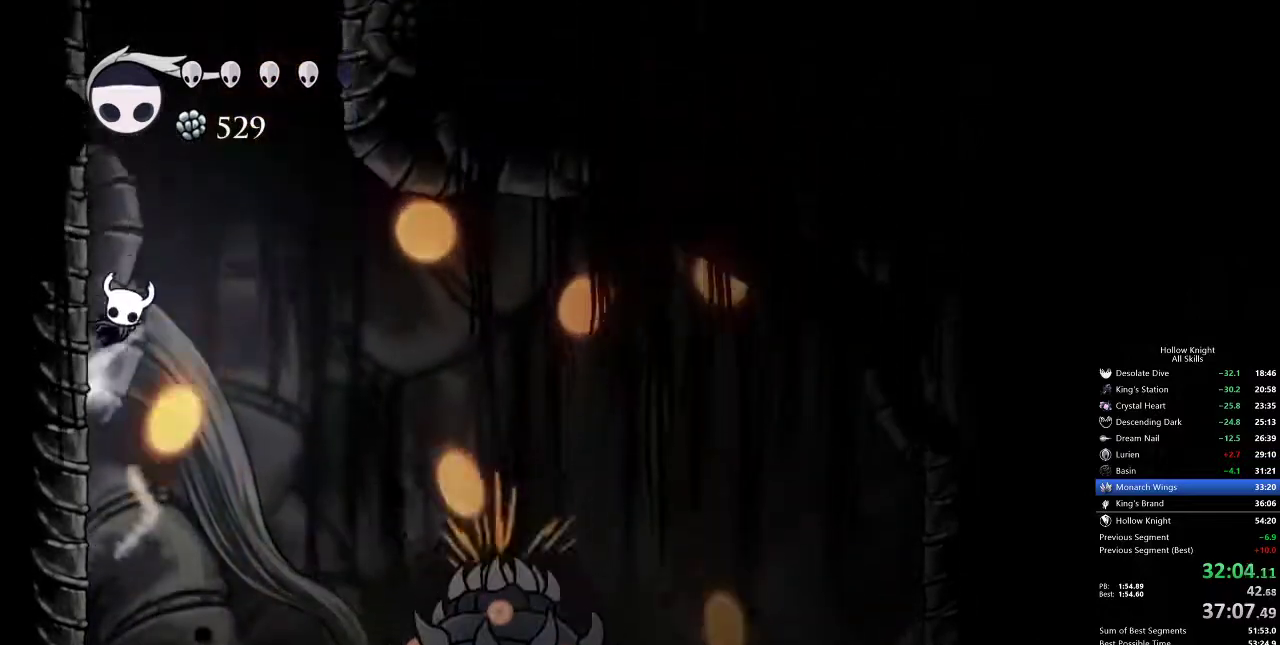
{"keys": ["jump", "right"], "events": [[350, "jump", "up"], [383, "jump", "down"], [383, "right", "down"], [450, "left", "up"]]}
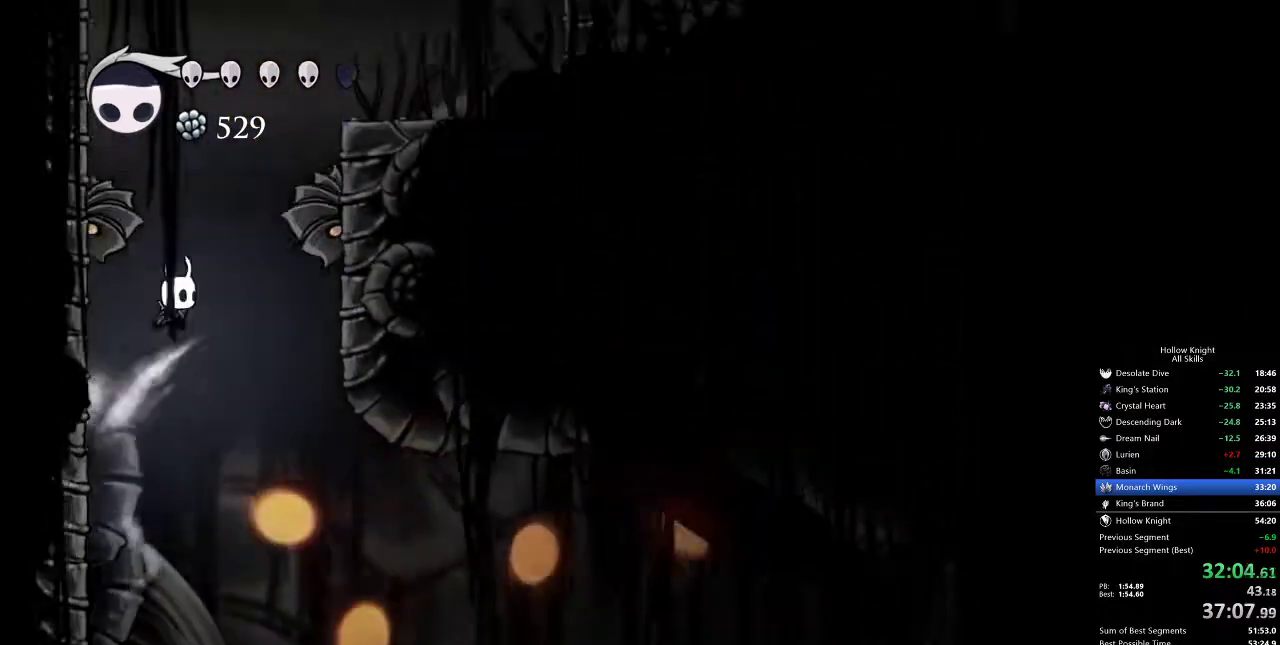
{"keys": ["down", "left"], "events": [[83, "down", "down"], [83, "left", "down"], [133, "right", "up"], [167, "nail", "down"], [483, "jump", "up"], [483, "nail", "up"]]}
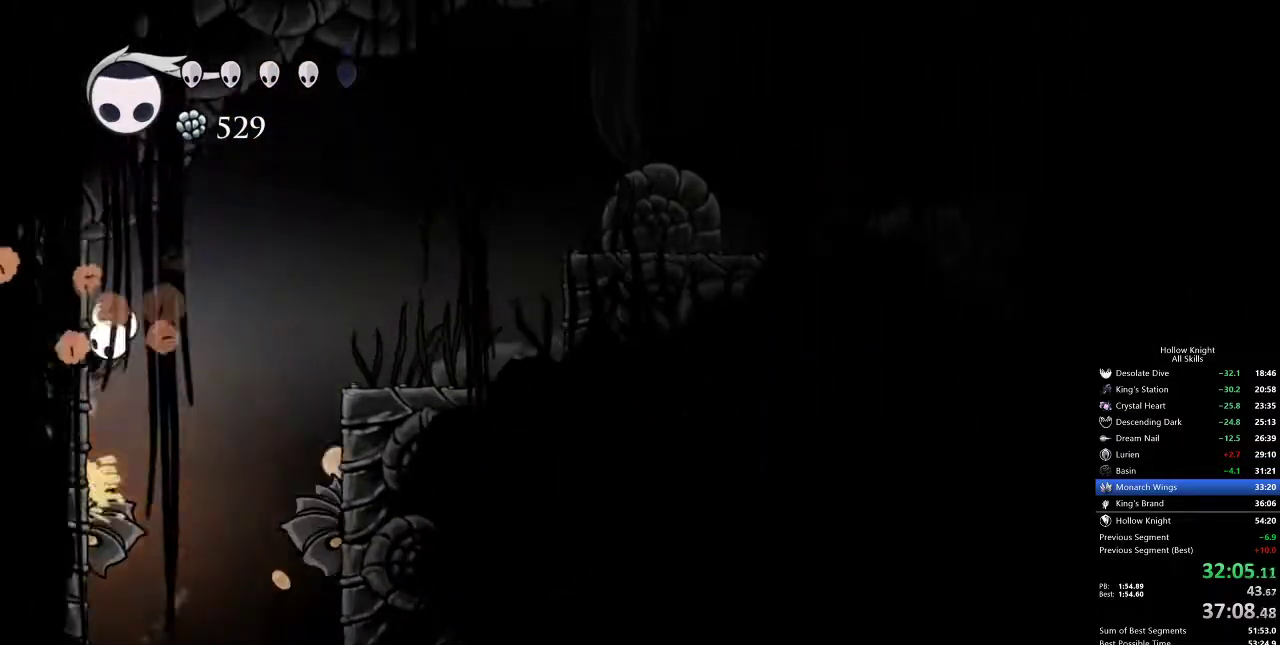
{"keys": ["dash", "right"], "events": [[67, "down", "up"], [67, "jump", "down"], [67, "left", "up"], [67, "right", "down"], [417, "dash", "down"], [417, "jump", "up"]]}
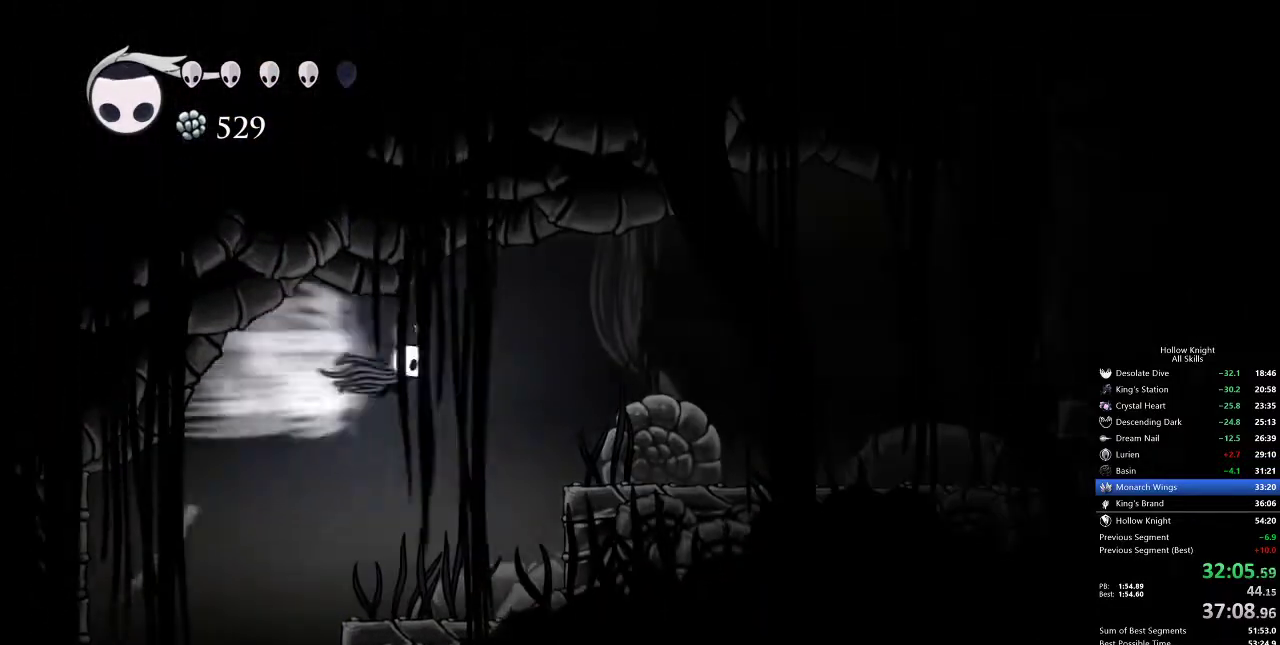
{"keys": ["jump", "right"], "events": [[267, "dash", "up"], [483, "jump", "down"]]}
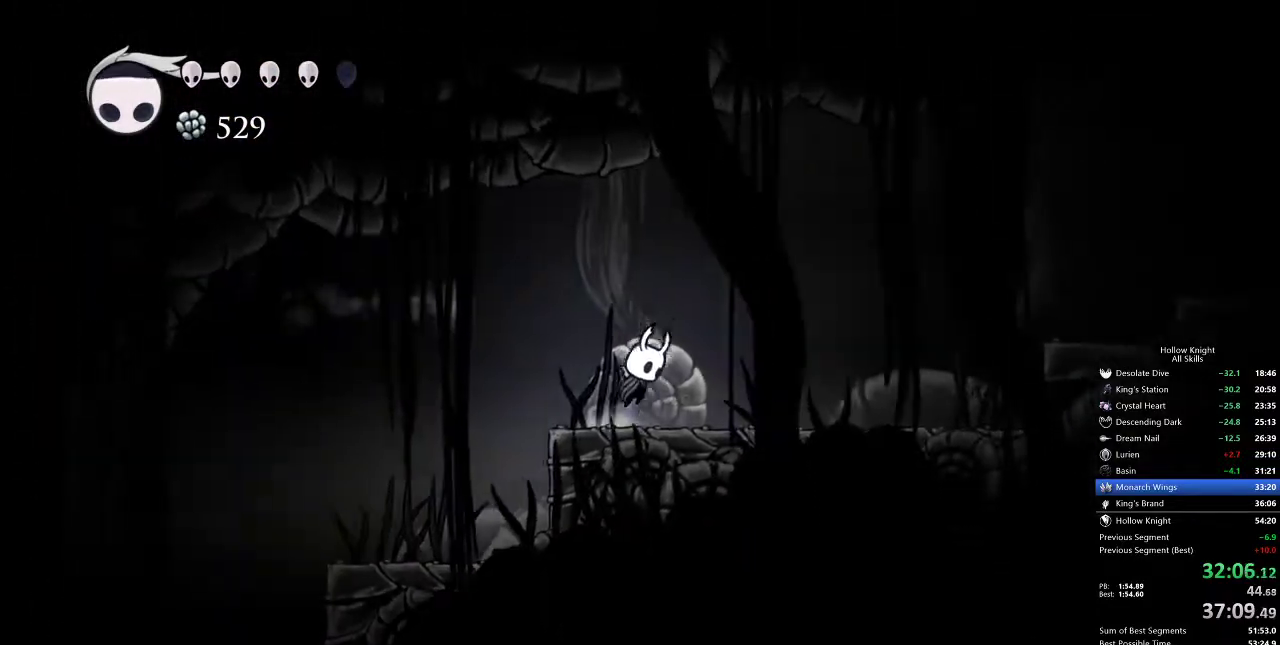
{"keys": ["right"], "events": [[233, "dash", "down"], [333, "jump", "up"], [450, "dash", "up"]]}
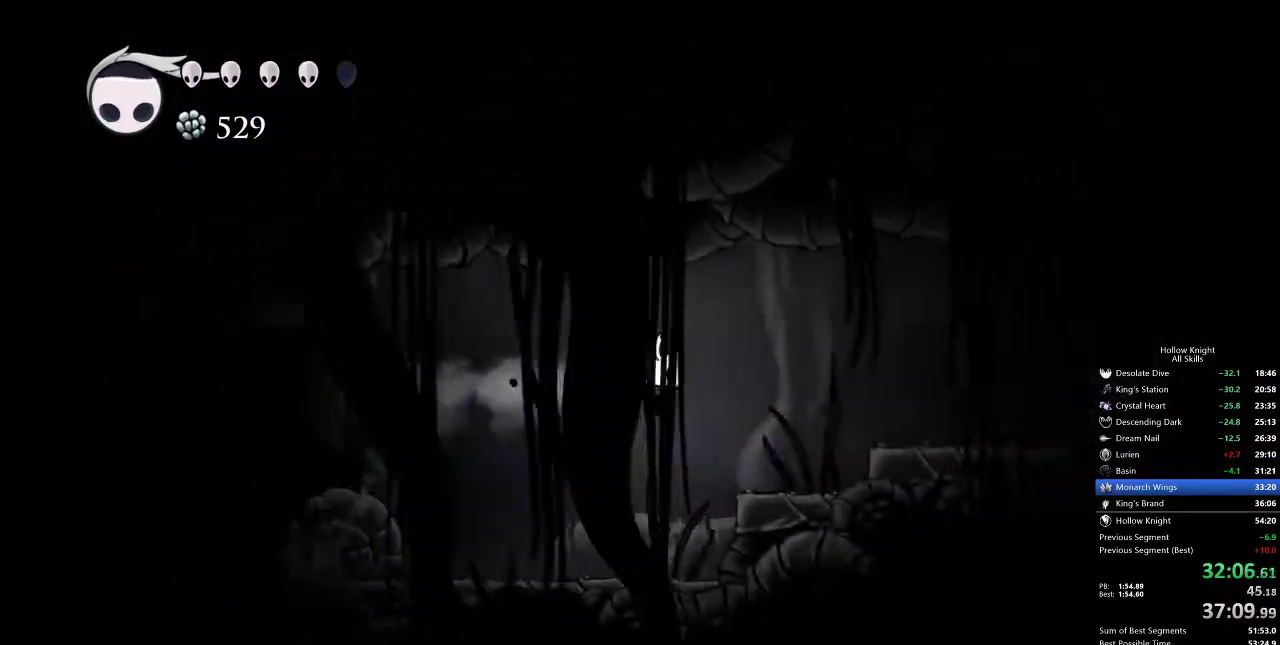
{"keys": ["jump", "right"], "events": [[317, "jump", "down"]]}
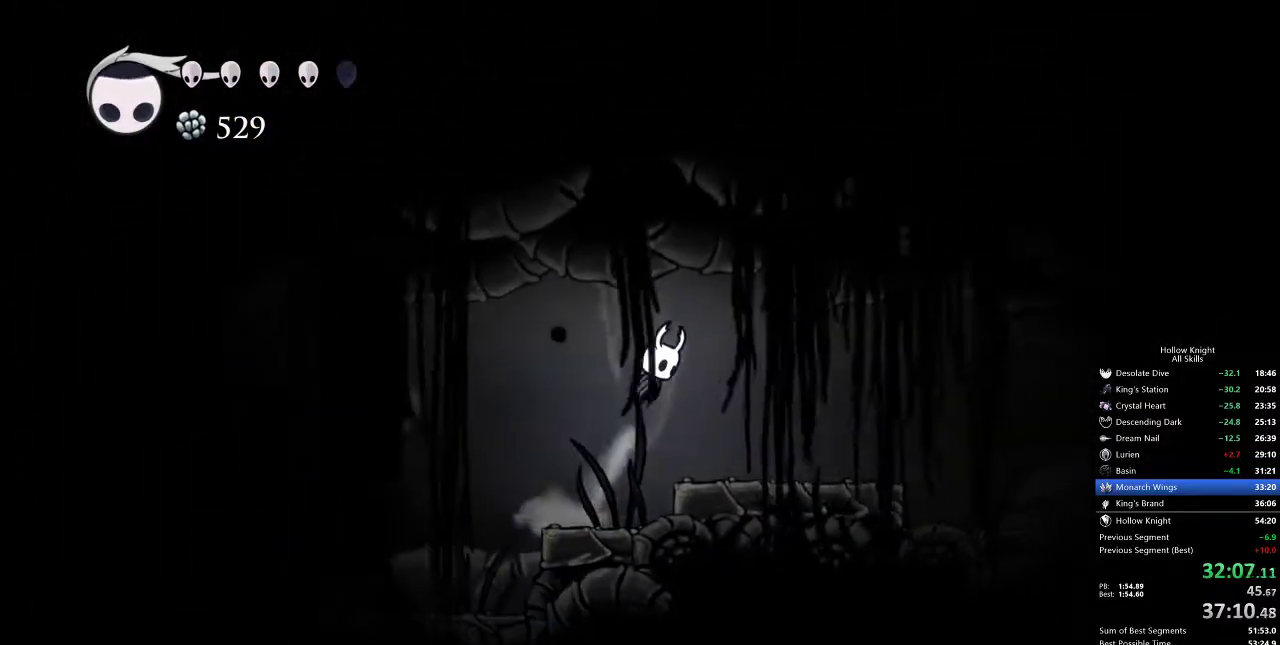
{"keys": ["dash", "right"], "events": [[17, "jump", "up"], [483, "dash", "down"]]}
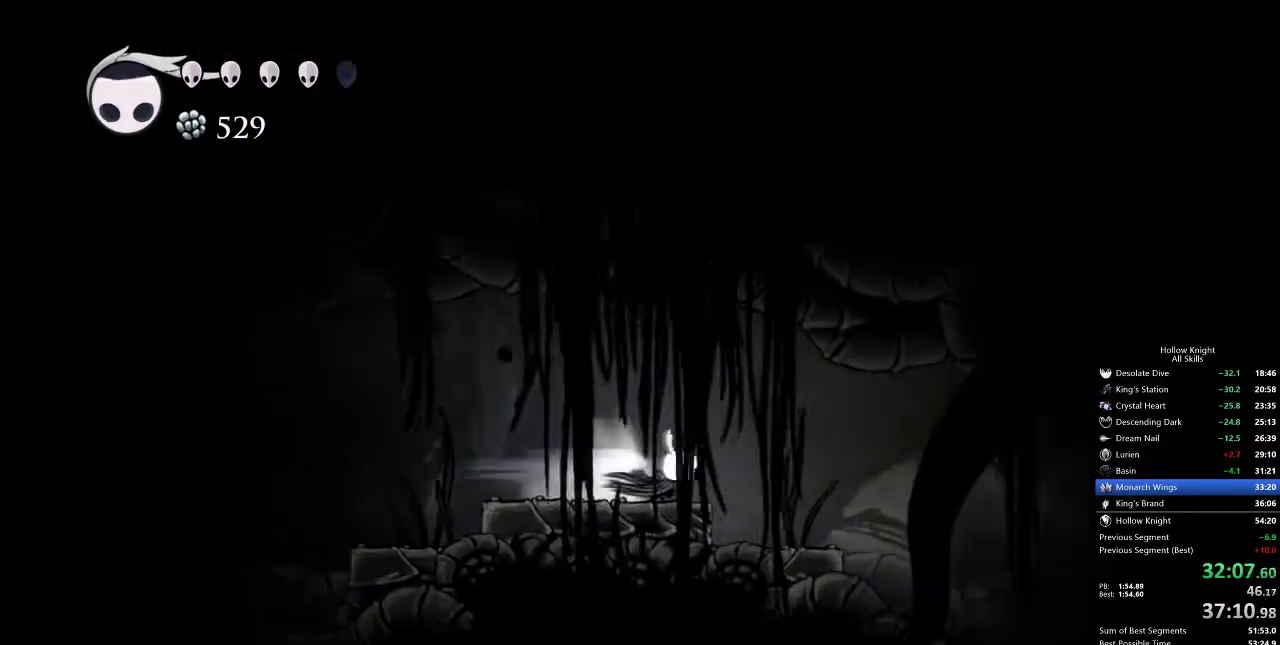
{"keys": ["right"], "events": [[133, "dash", "up"]]}
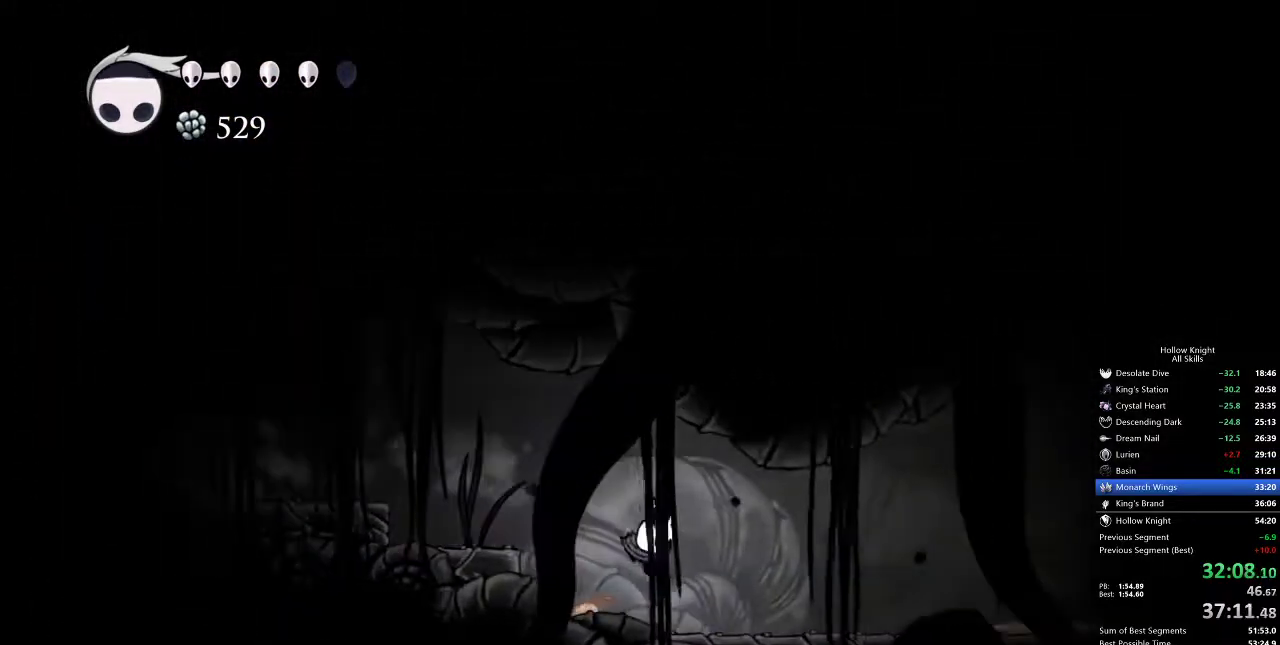
{"keys": ["right"], "events": [[117, "dash", "down"], [250, "dash", "up"]]}
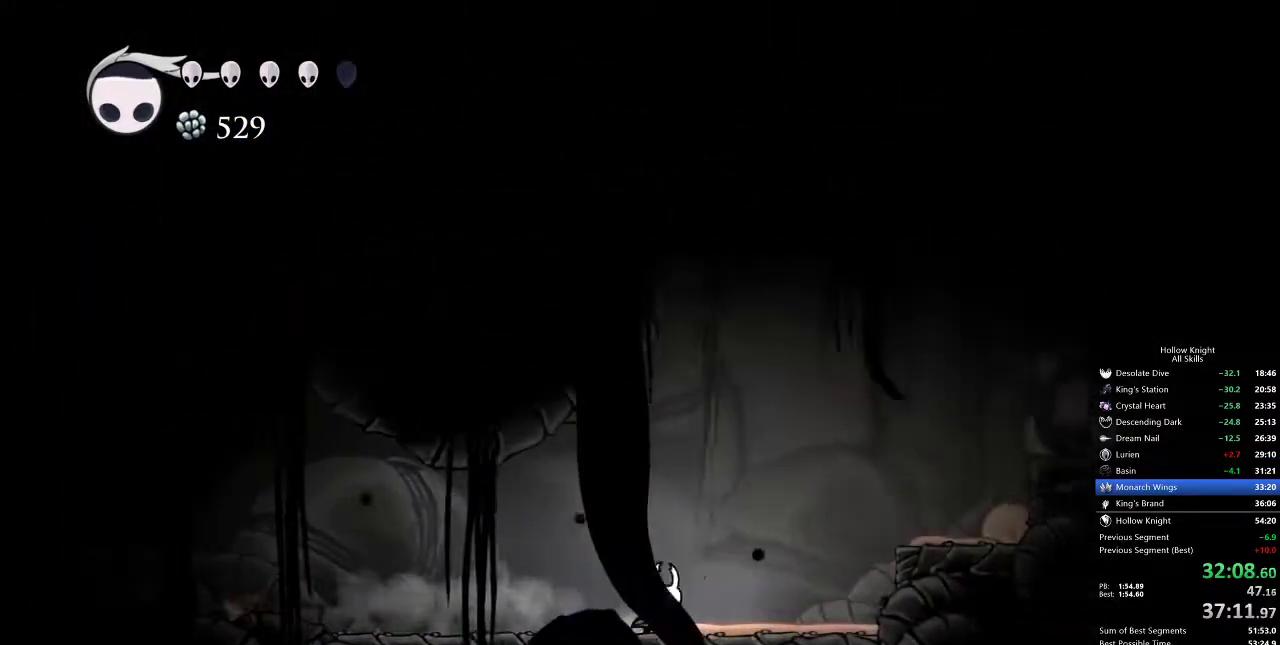
{"keys": ["right"], "events": [[83, "jump", "down"], [200, "dash", "down"], [300, "jump", "up"], [400, "dash", "up"]]}
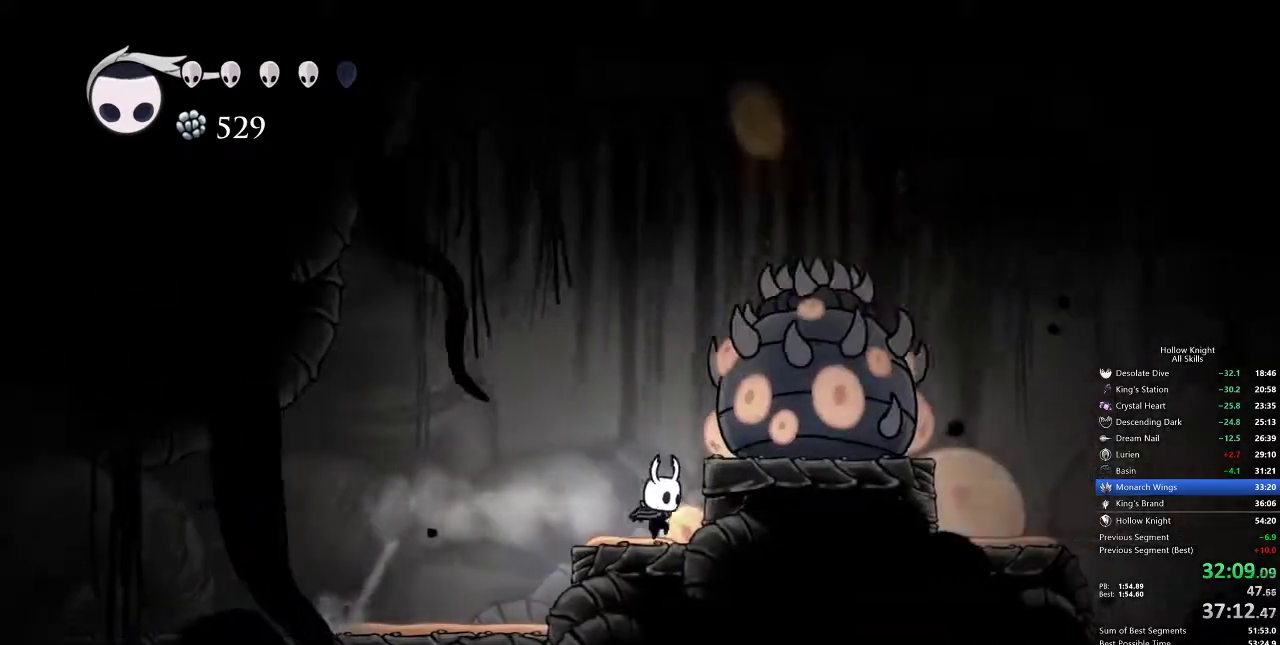
{"keys": ["down", "jump", "nail"], "events": [[133, "down", "down"], [167, "jump", "down"], [167, "right", "up"], [450, "nail", "down"]]}
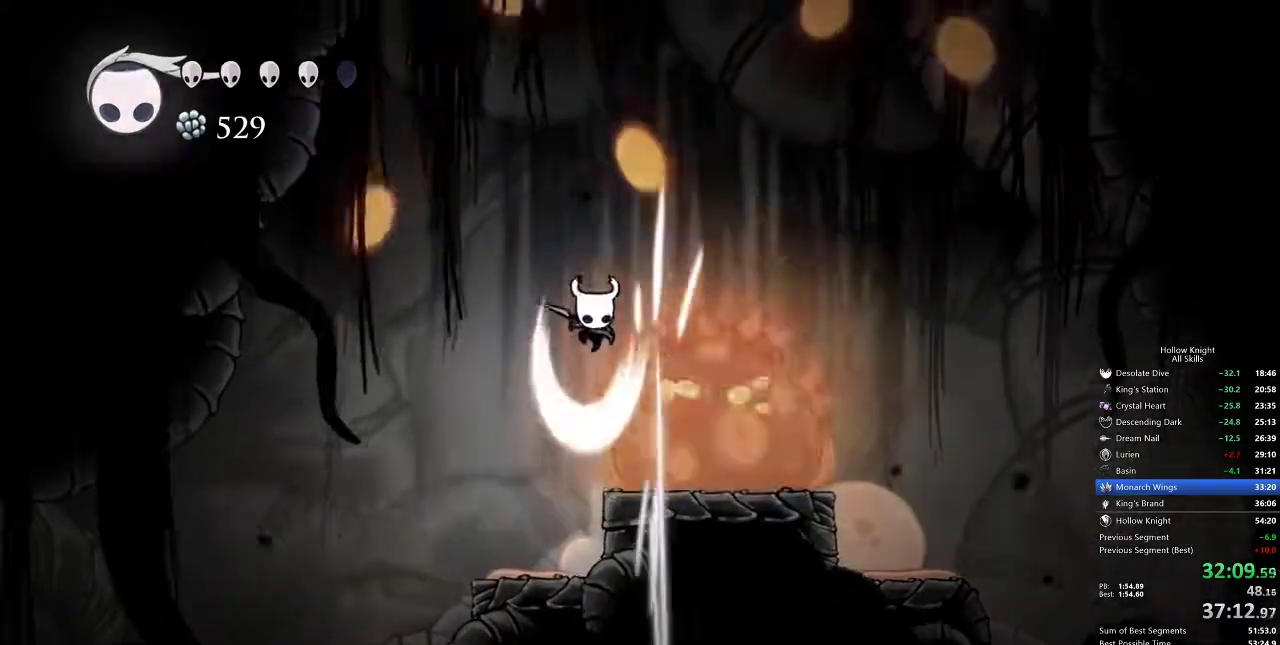
{"keys": ["right"], "events": [[150, "jump", "up"], [217, "down", "up"], [217, "right", "down"], [283, "dash", "down"], [283, "nail", "up"], [433, "dash", "up"]]}
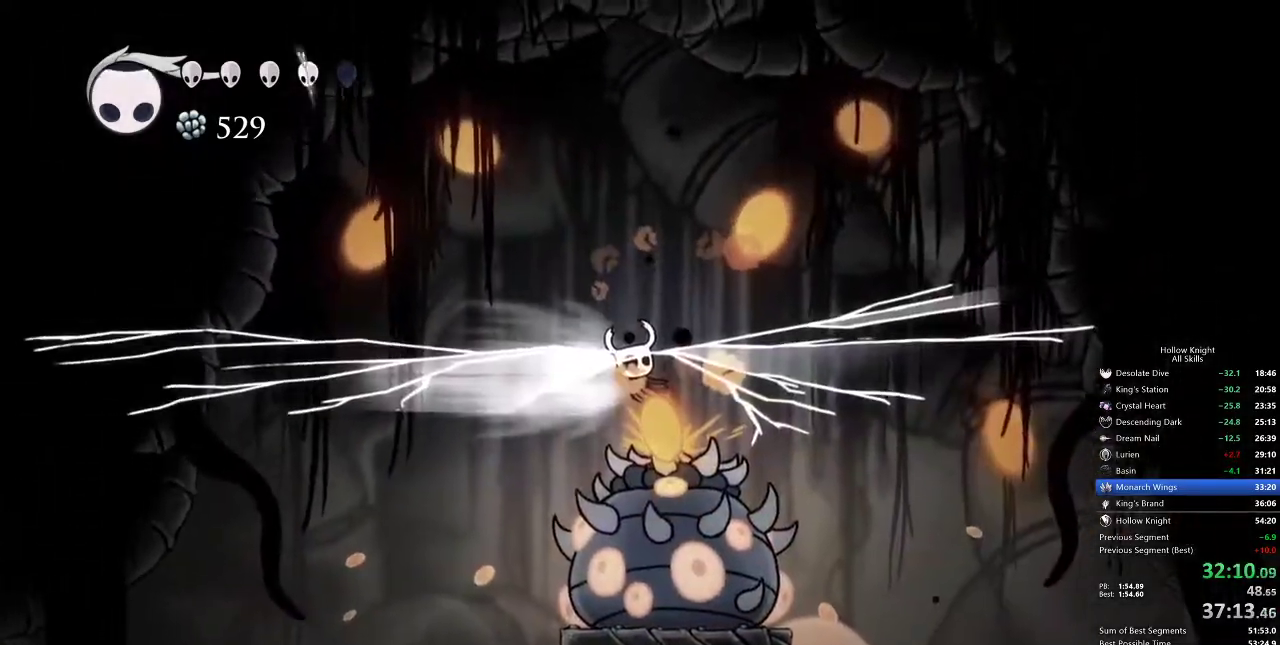
{"keys": ["down", "right"], "events": [[400, "down", "down"]]}
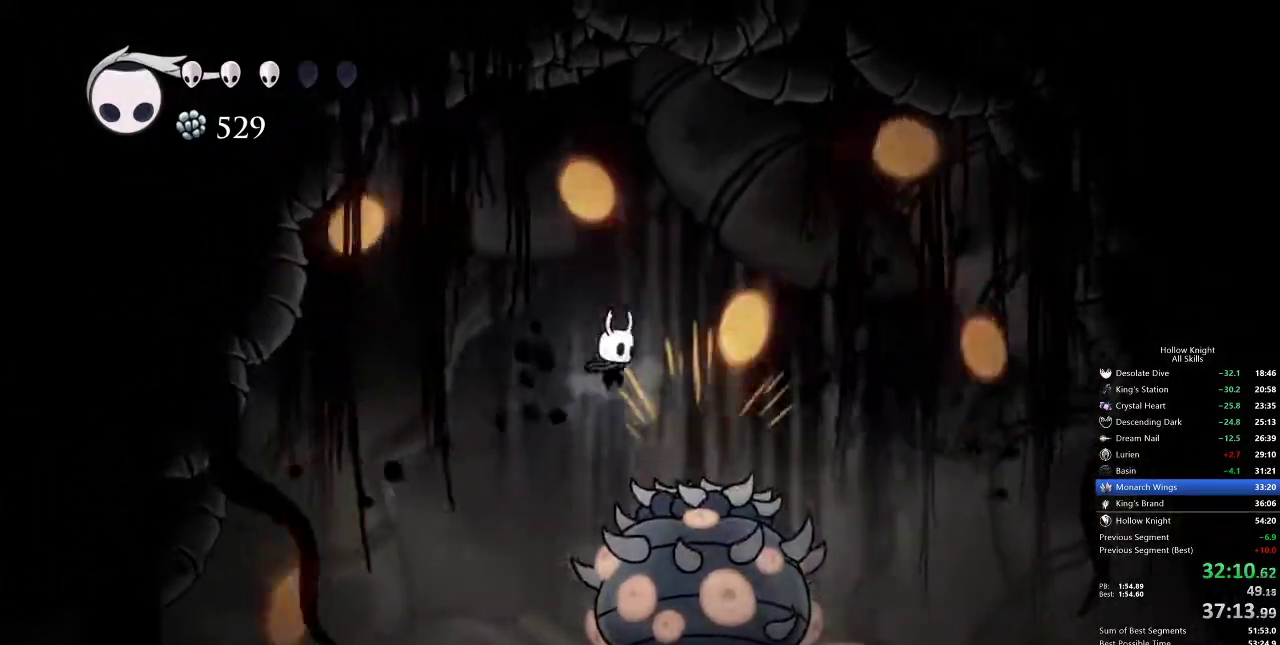
{"keys": ["right"], "events": [[183, "down", "up"], [183, "nail", "down"], [267, "dash", "down"], [267, "nail", "up"], [350, "dash", "up"]]}
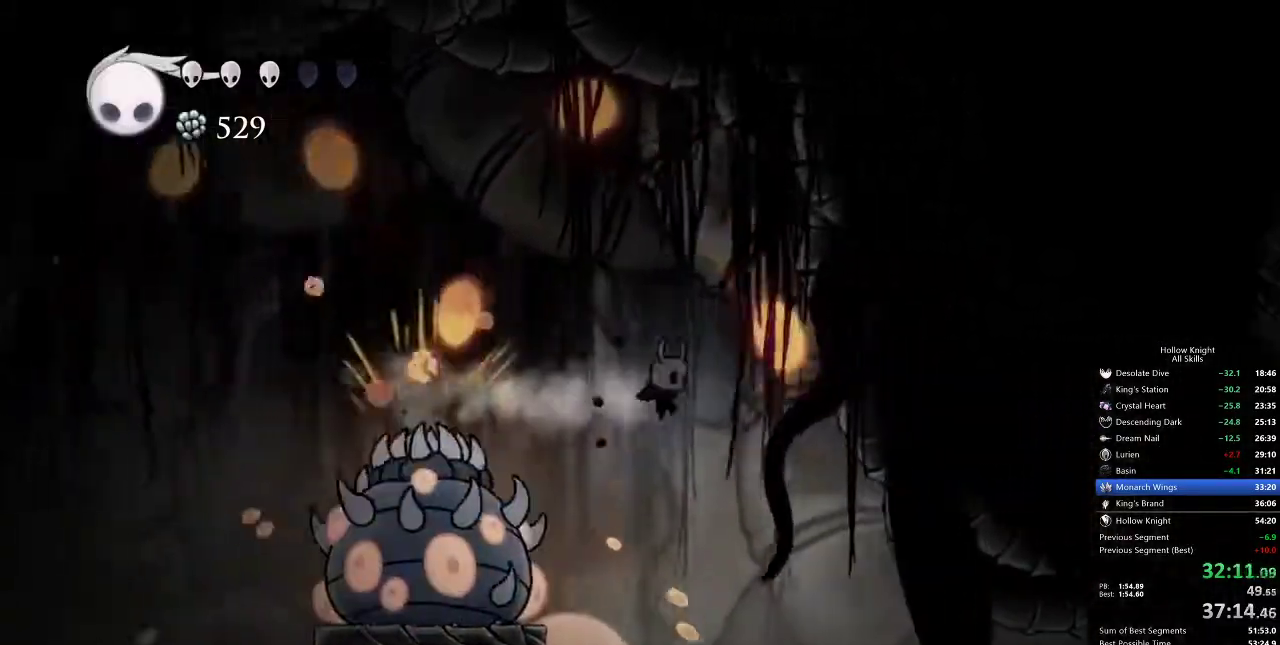
{"keys": ["right"], "events": []}
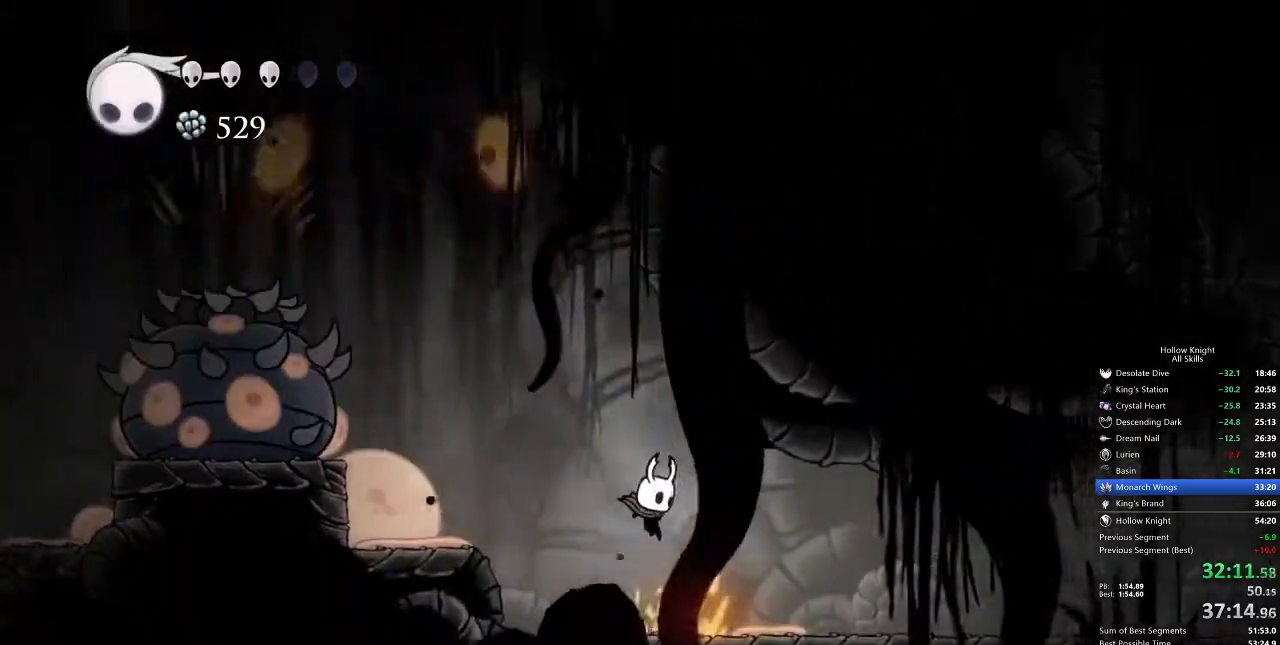
{"keys": ["right"], "events": [[300, "dash", "down"], [450, "dash", "up"]]}